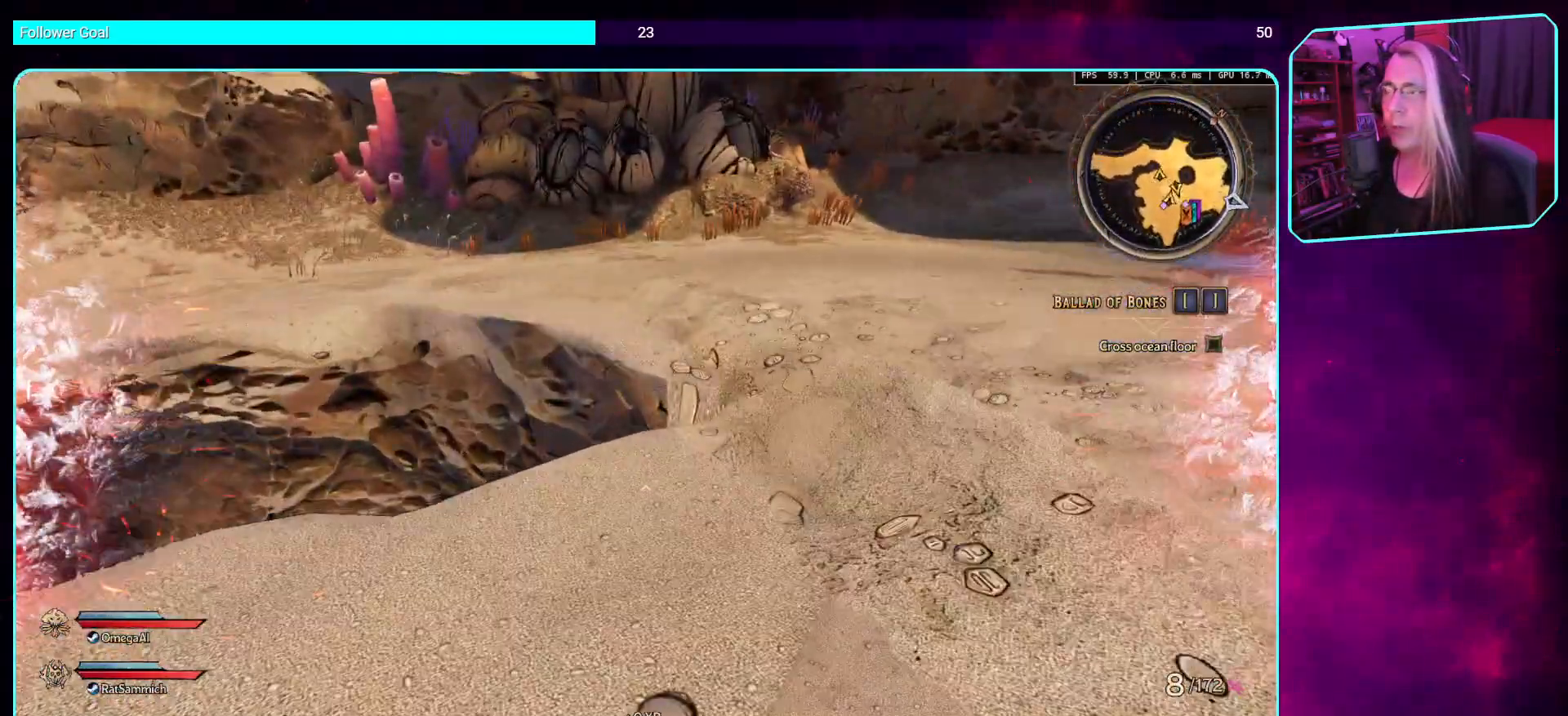
Gameplay with keyboard and mouse; each line is a JSON object with the keys and mouse buttons held at the frame after it. "events" lists presses ("down") and releases ("up") of "a", "ctrl", "d", "e", "q", "s", "shift", "space", "w", "mouse_left", "mouse_wheel", "mouse_right", "mouse_mb4" and "mouse_mb5" between this image and that frame as [ms after this image, input, new state], when the widget could be followed in between. "mouse_left", "mouse_wheel", "mouse_right", "mouse_mb4", "mouse_mb5" = the "left", "wheel", "right", "mb4", "mb5" buttons of the "mouse" list. No other keys are recorded. "wheel" means that the mouse wheel is clicked or scrolled. Mouse movement is not recorded.
{"keys": ["d", "w"], "mouse": [], "events": [[202, "space", "down"], [420, "space", "up"]]}
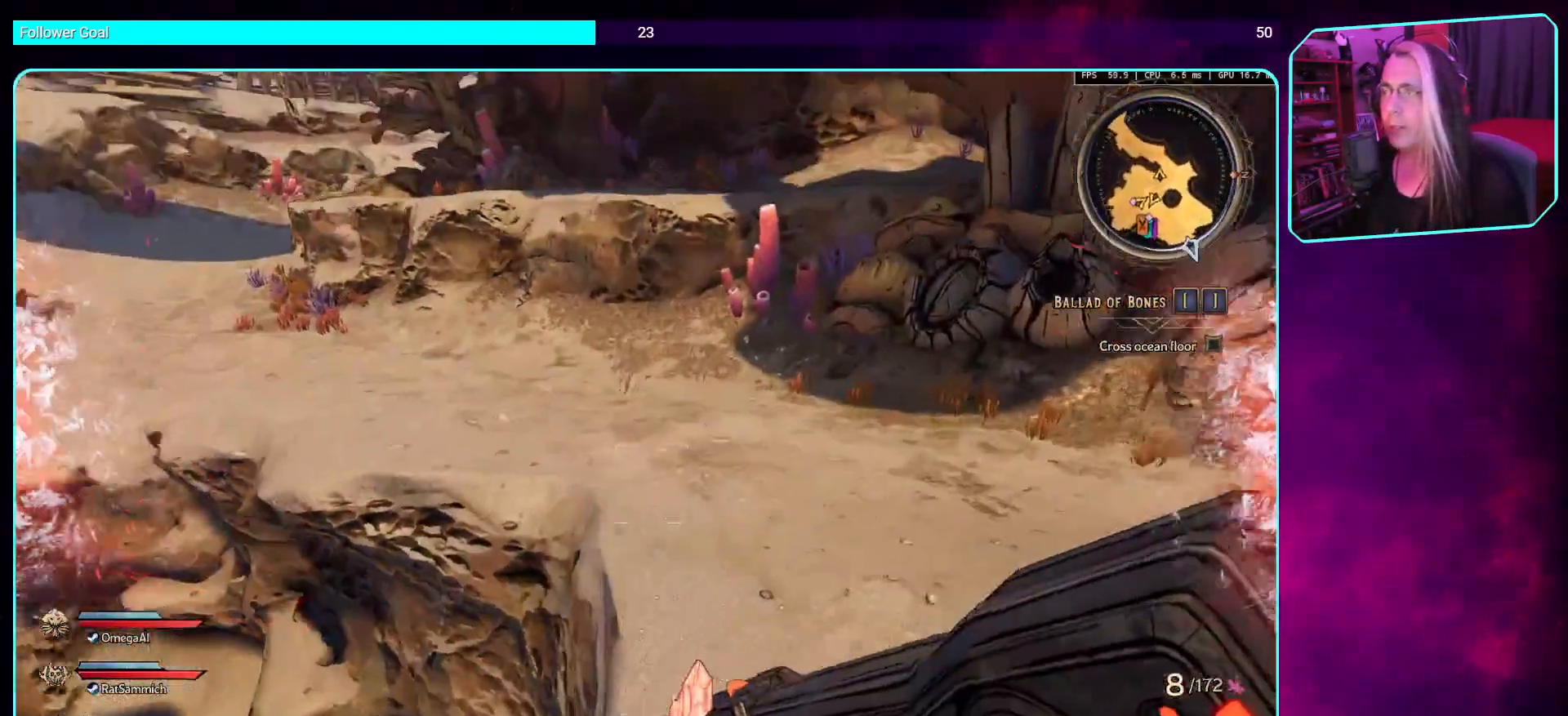
{"keys": ["d", "w"], "mouse": [], "events": []}
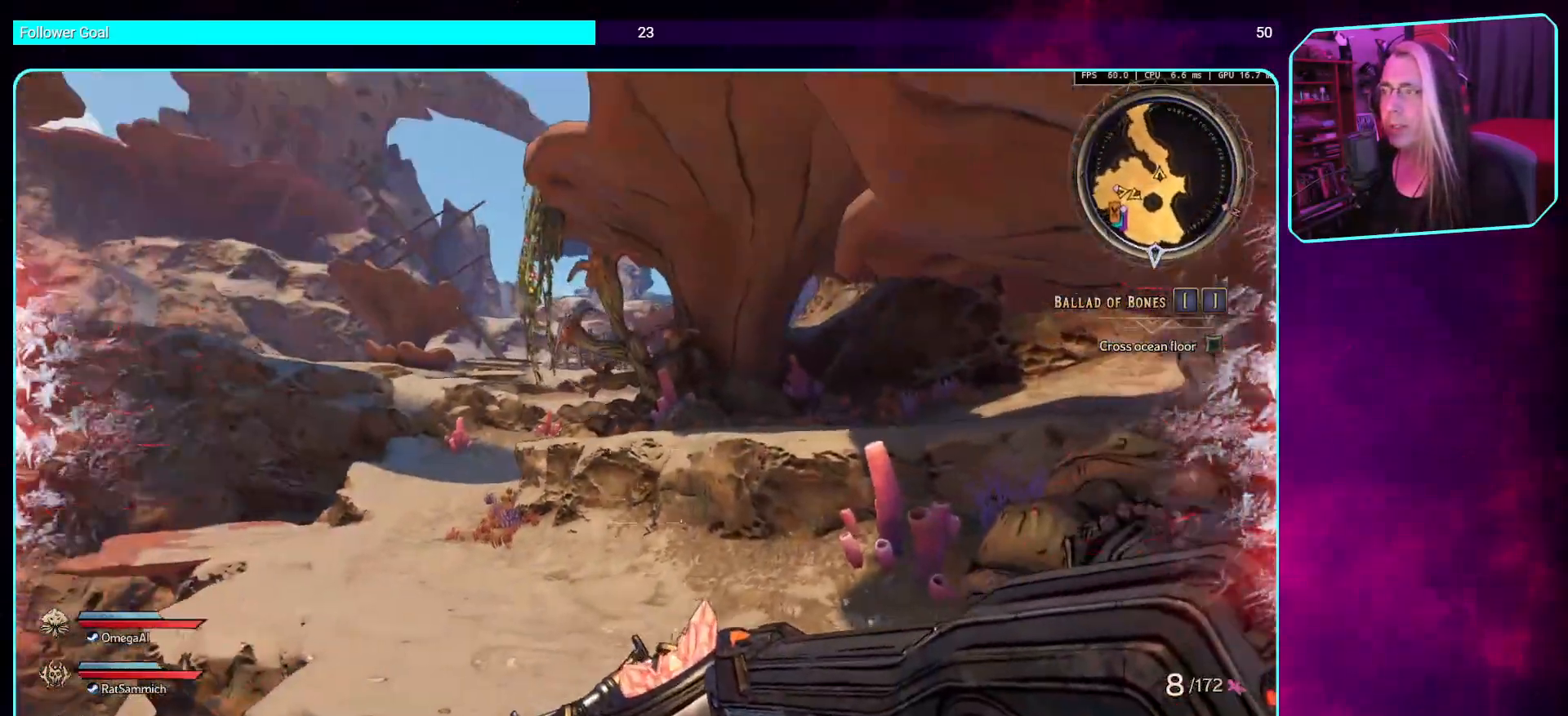
{"keys": [], "mouse": [], "events": [[168, "d", "up"], [184, "w", "up"]]}
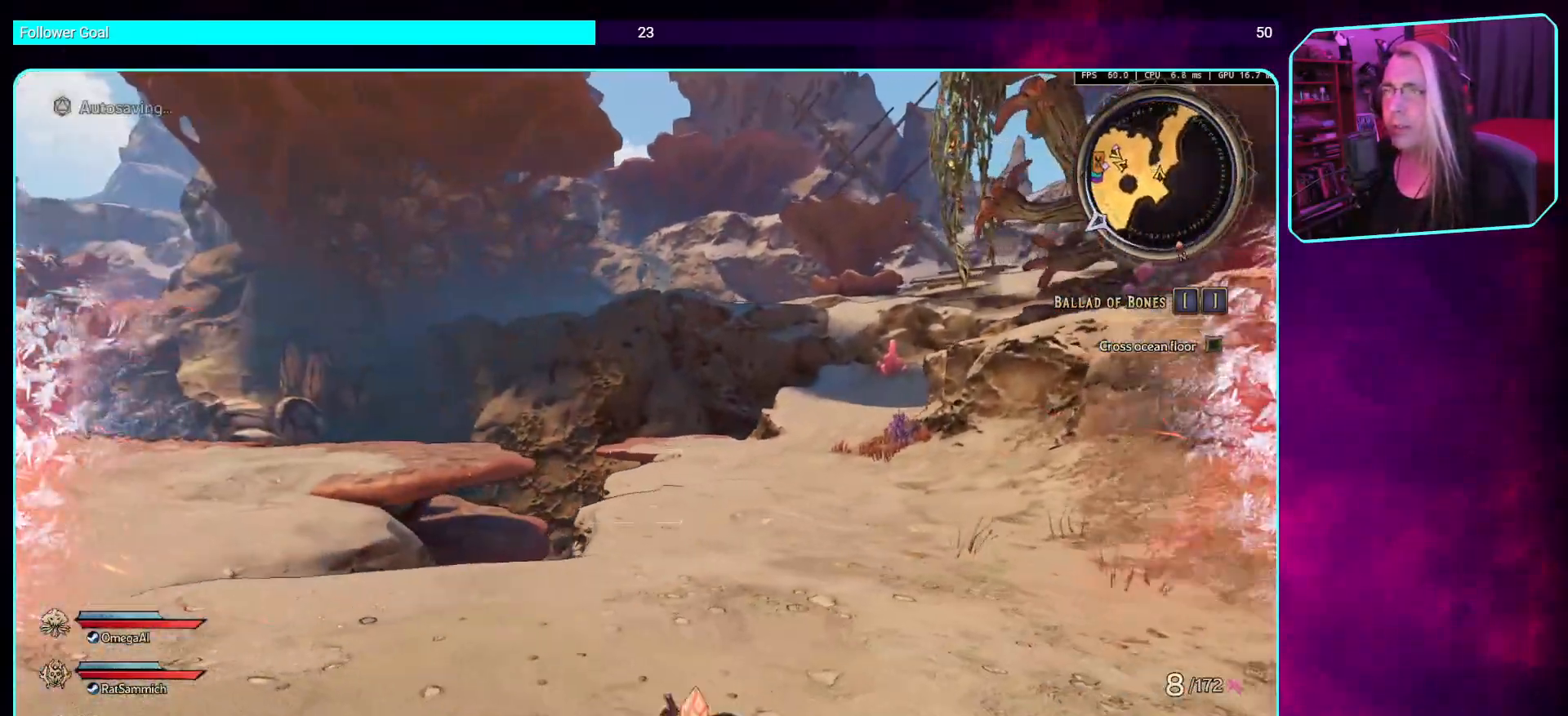
{"keys": [], "mouse": [], "events": []}
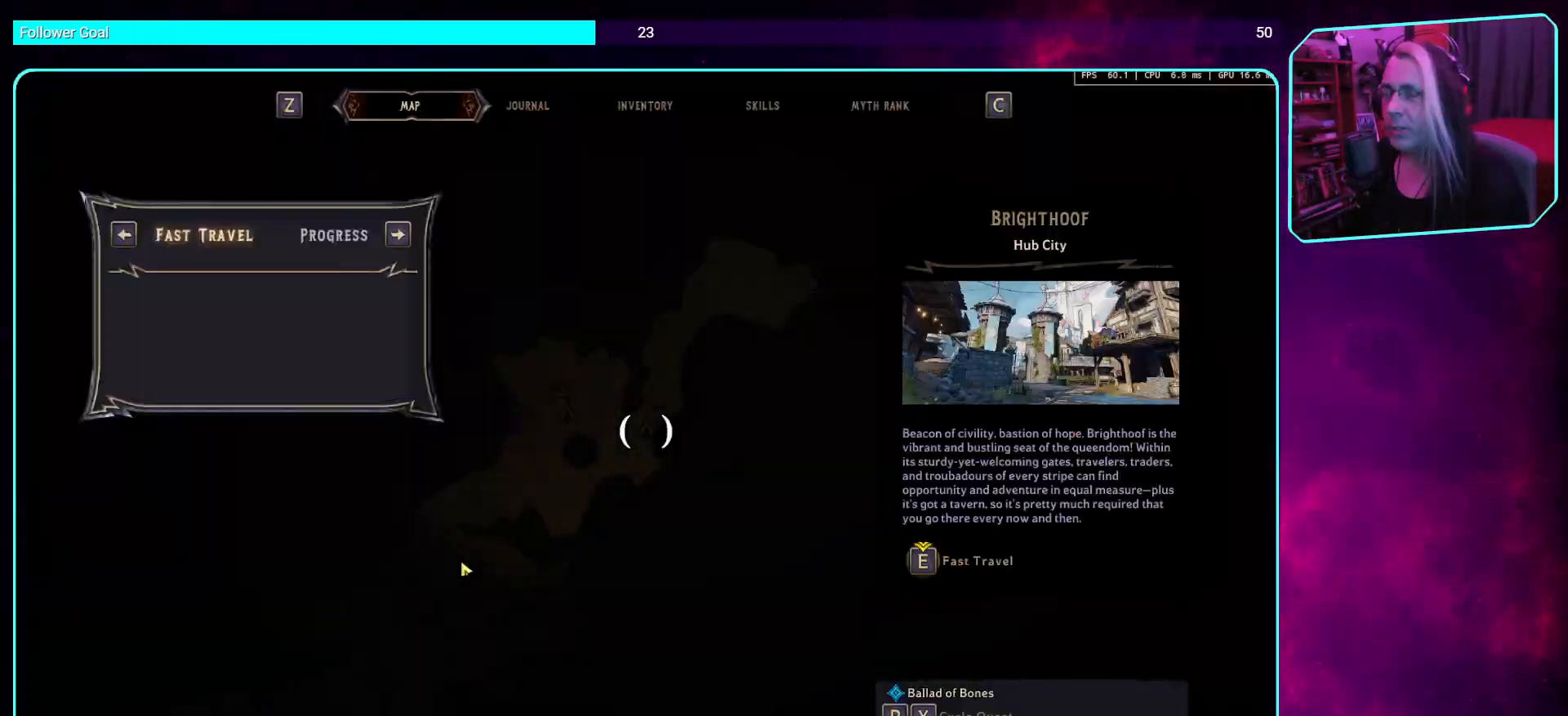
{"keys": [], "mouse": [], "events": []}
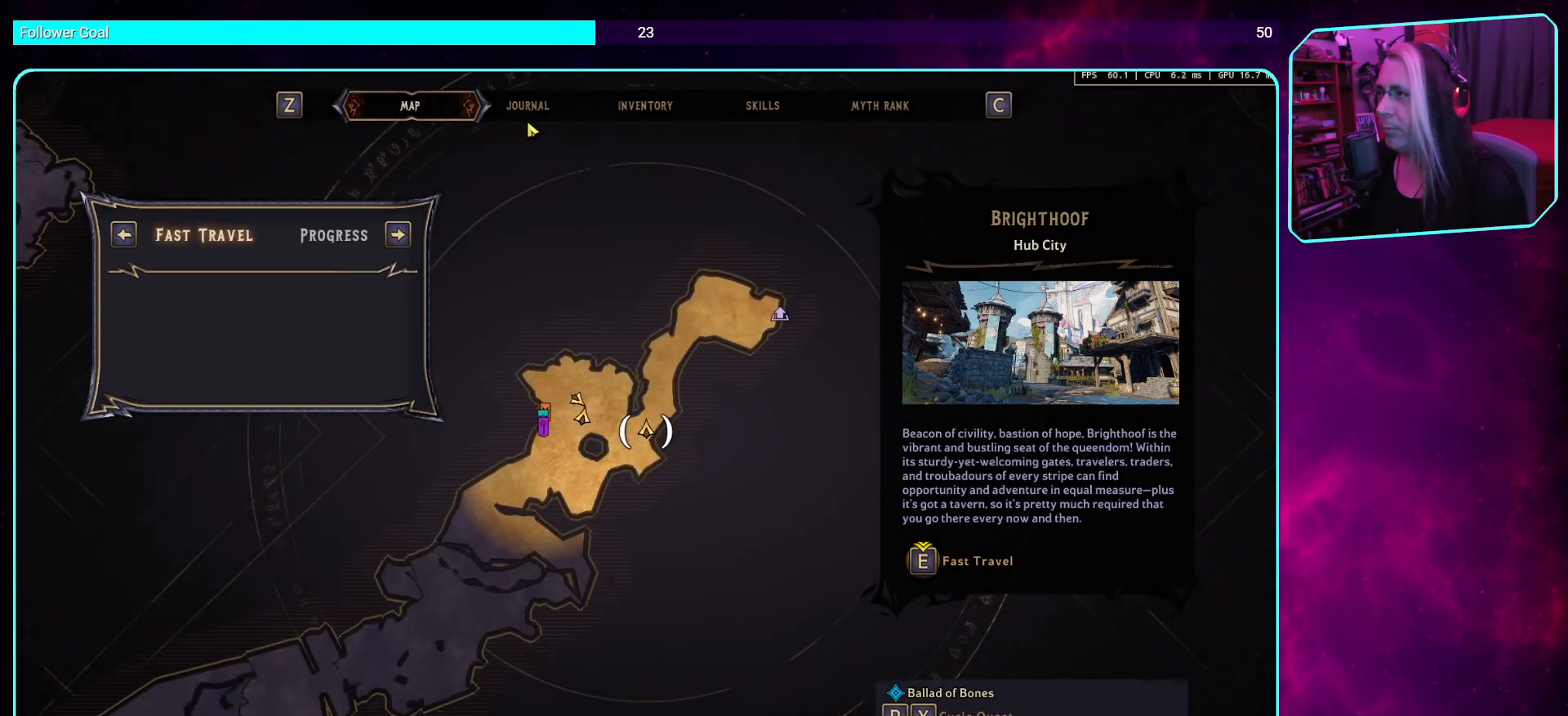
{"keys": [], "mouse": [], "events": []}
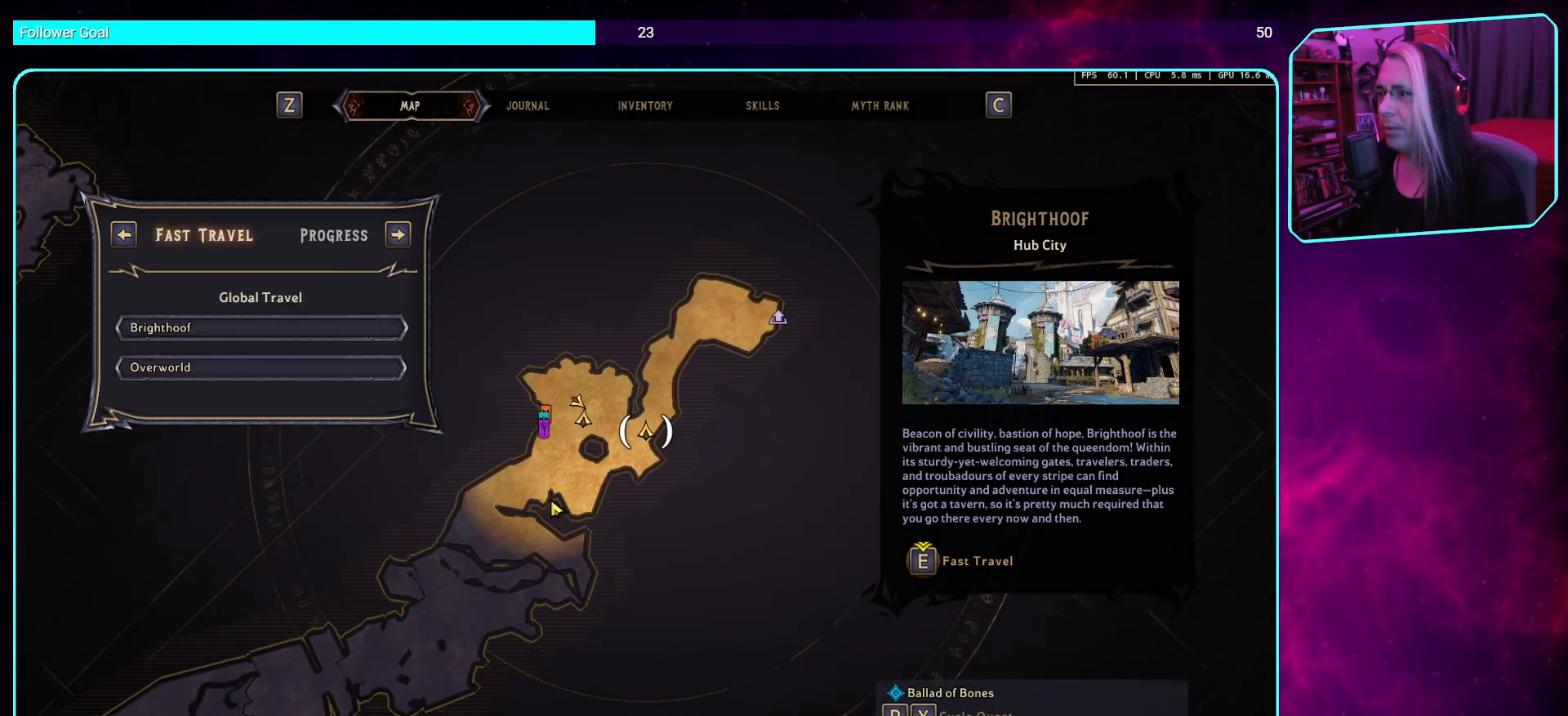
{"keys": [], "mouse": [], "events": []}
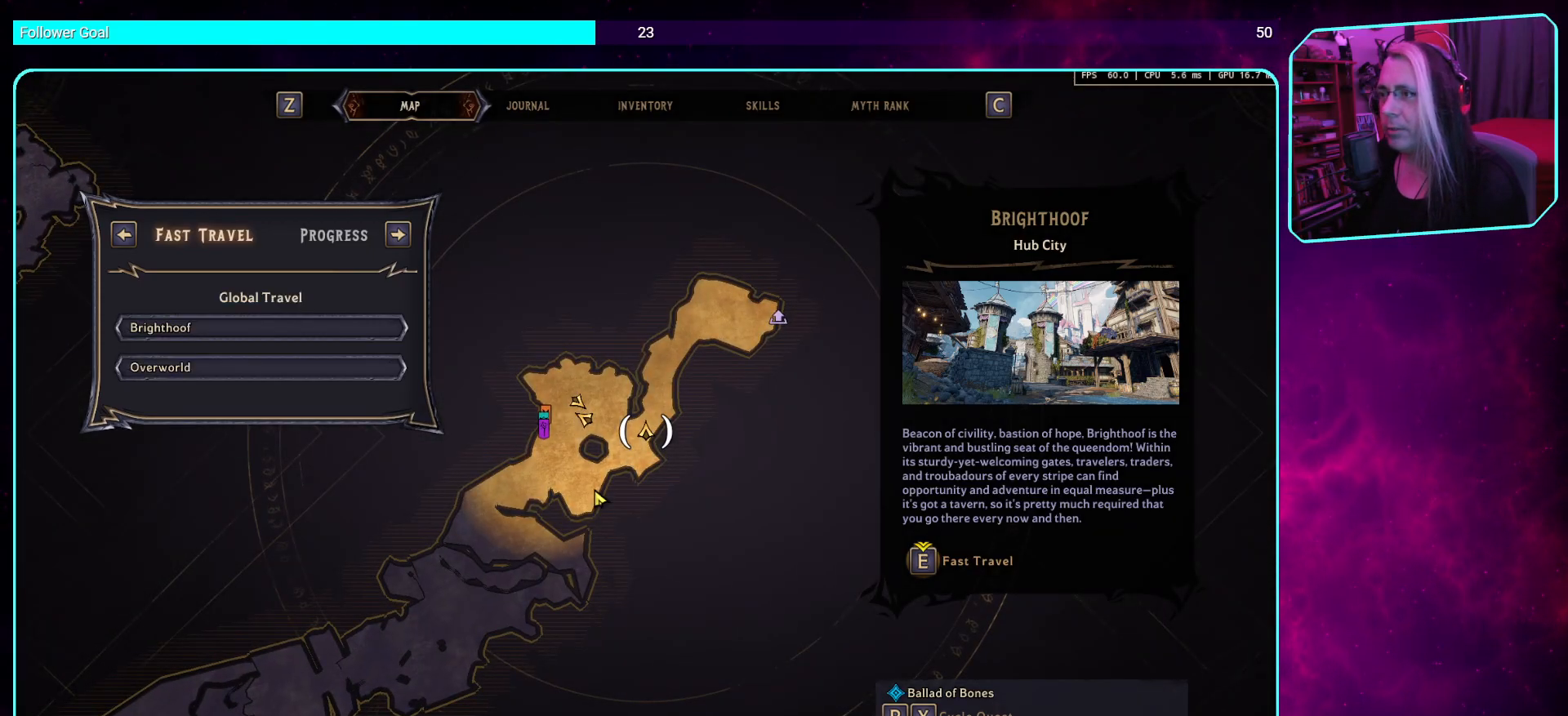
{"keys": [], "mouse": [], "events": []}
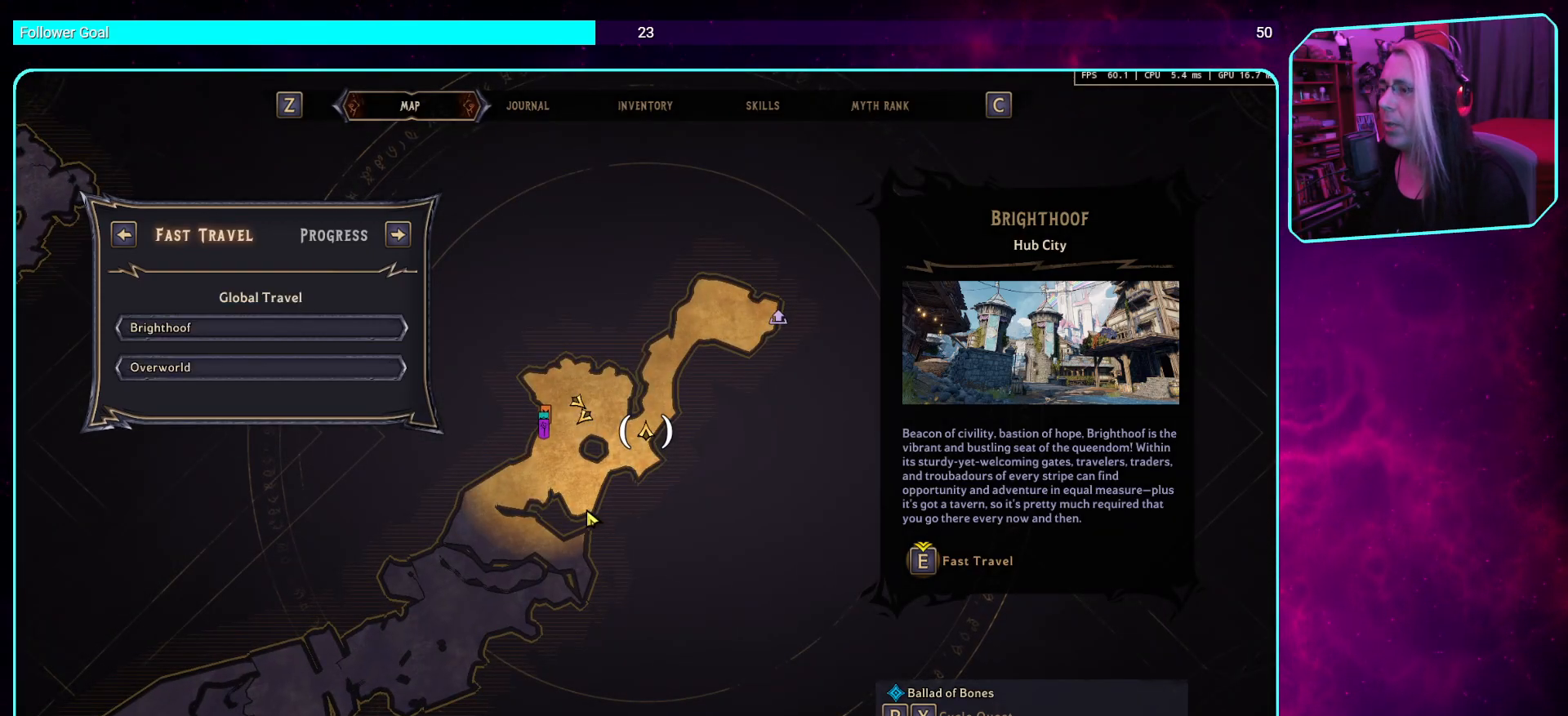
{"keys": [], "mouse": [], "events": []}
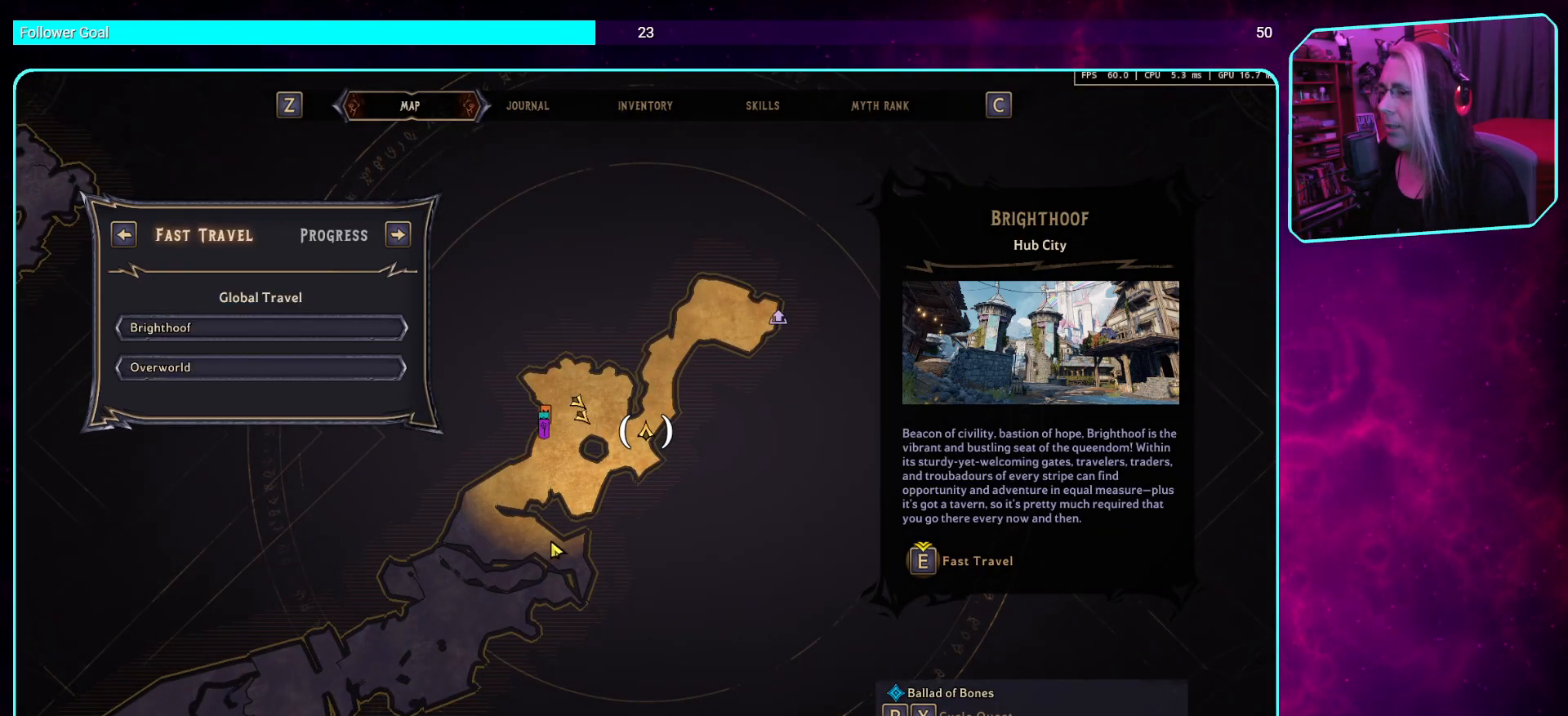
{"keys": [], "mouse": [], "events": []}
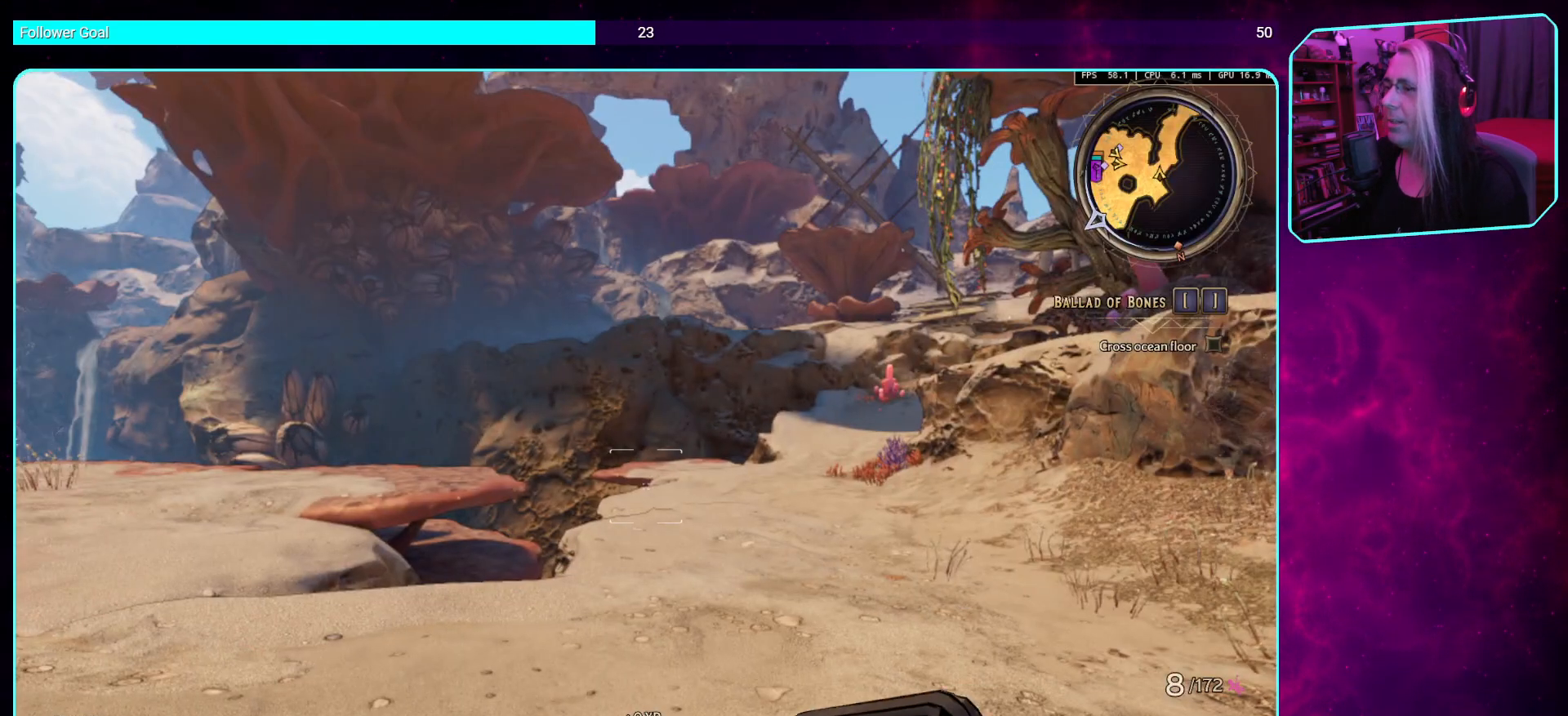
{"keys": ["w"], "mouse": [], "events": [[403, "w", "down"]]}
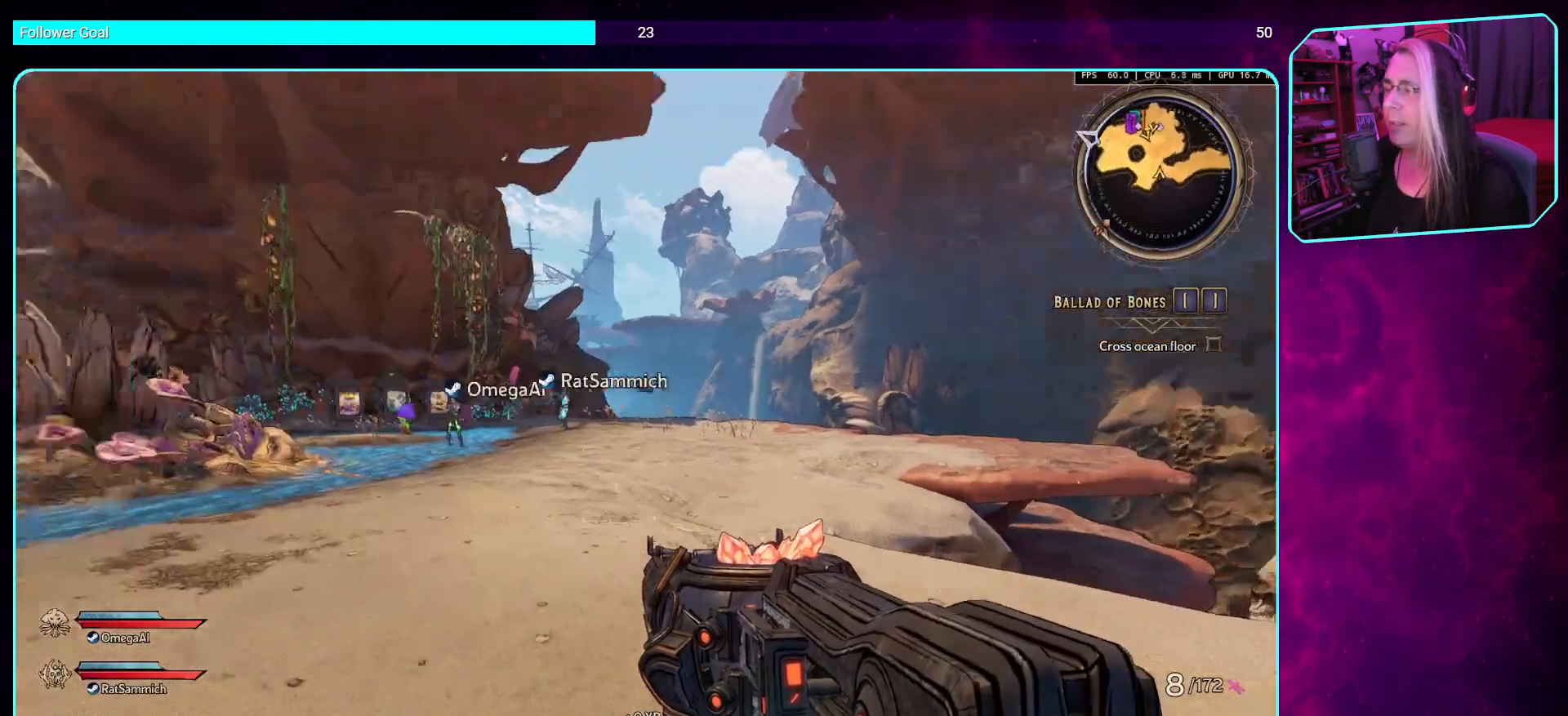
{"keys": ["w"], "mouse": [], "events": [[84, "shift", "down"], [235, "shift", "up"]]}
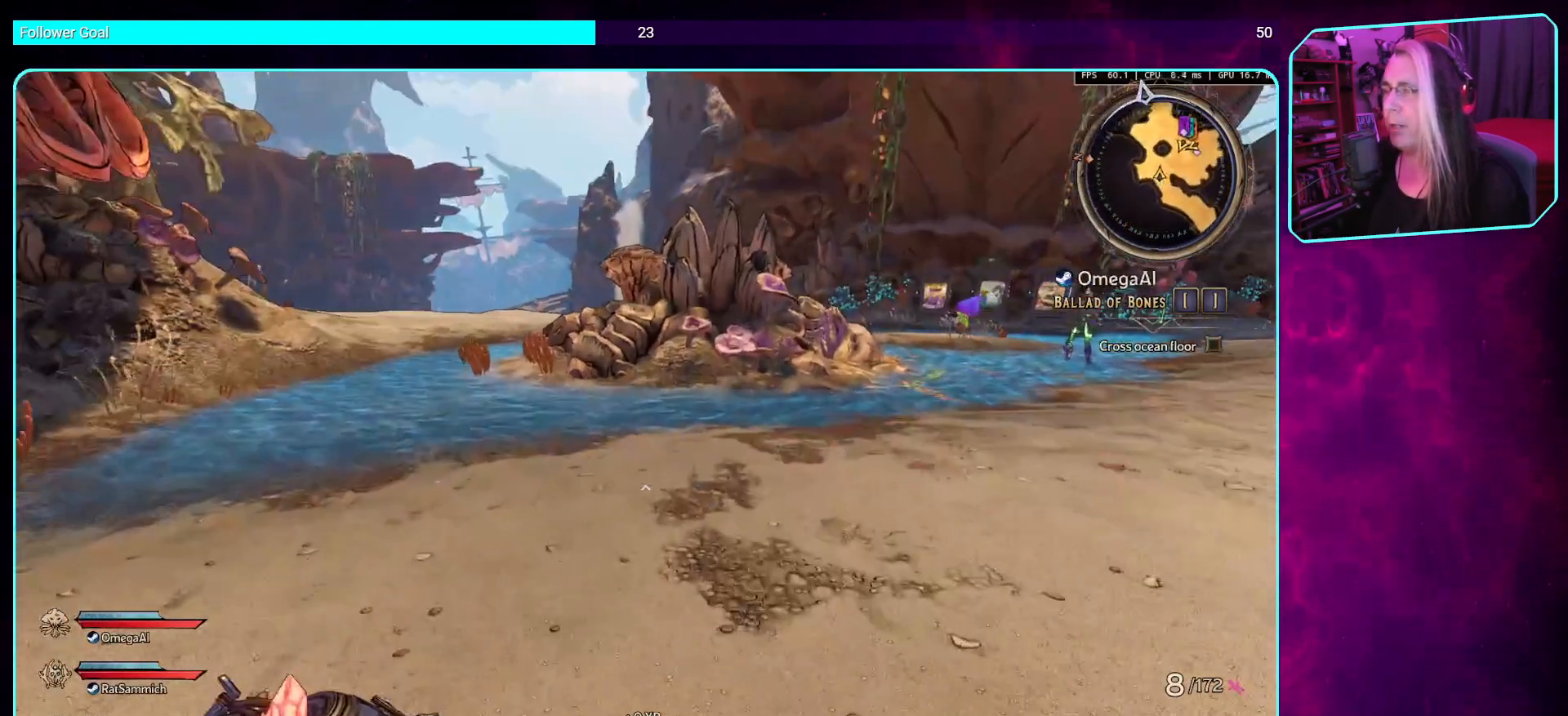
{"keys": ["w"], "mouse": [], "events": [[134, "d", "down"], [386, "d", "up"]]}
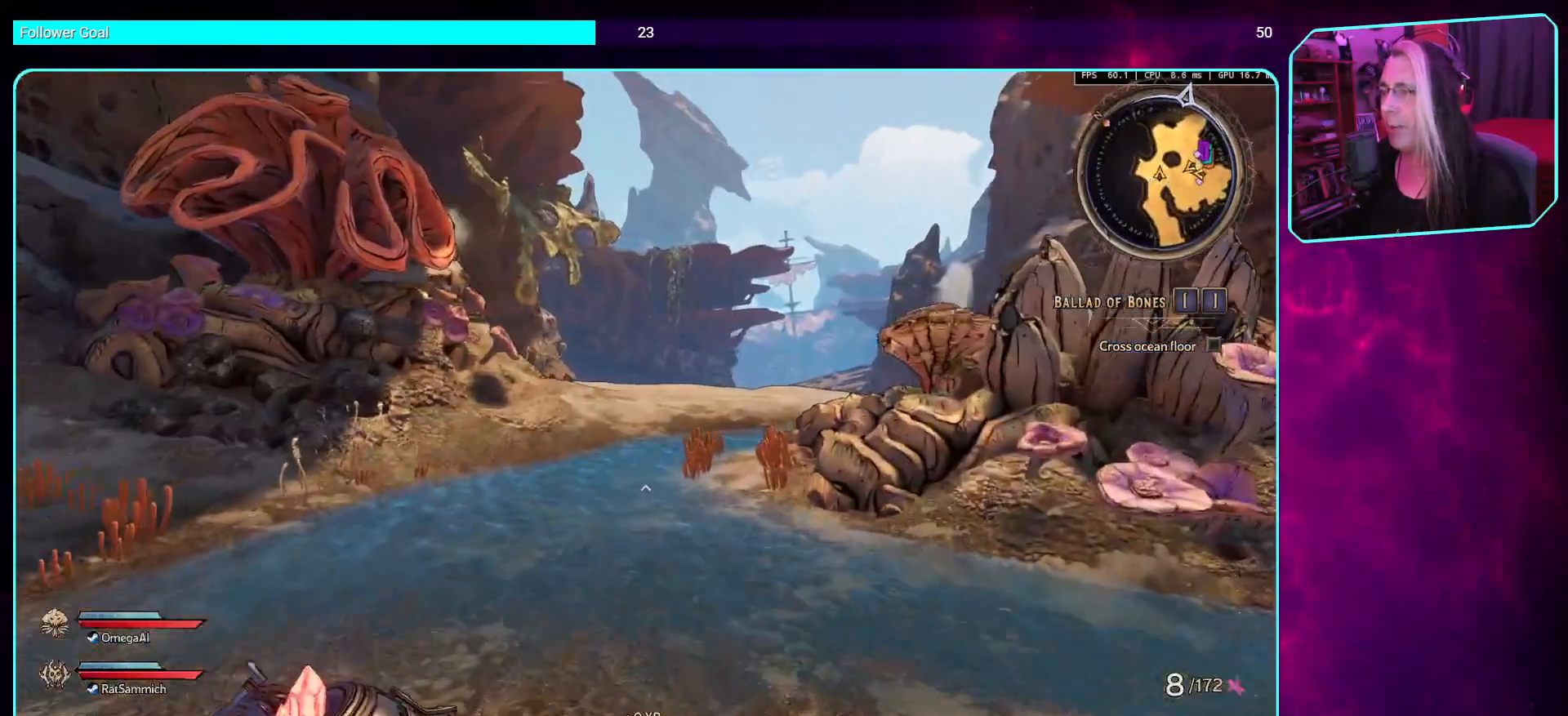
{"keys": ["w"], "mouse": [], "events": [[302, "space", "down"], [436, "space", "up"]]}
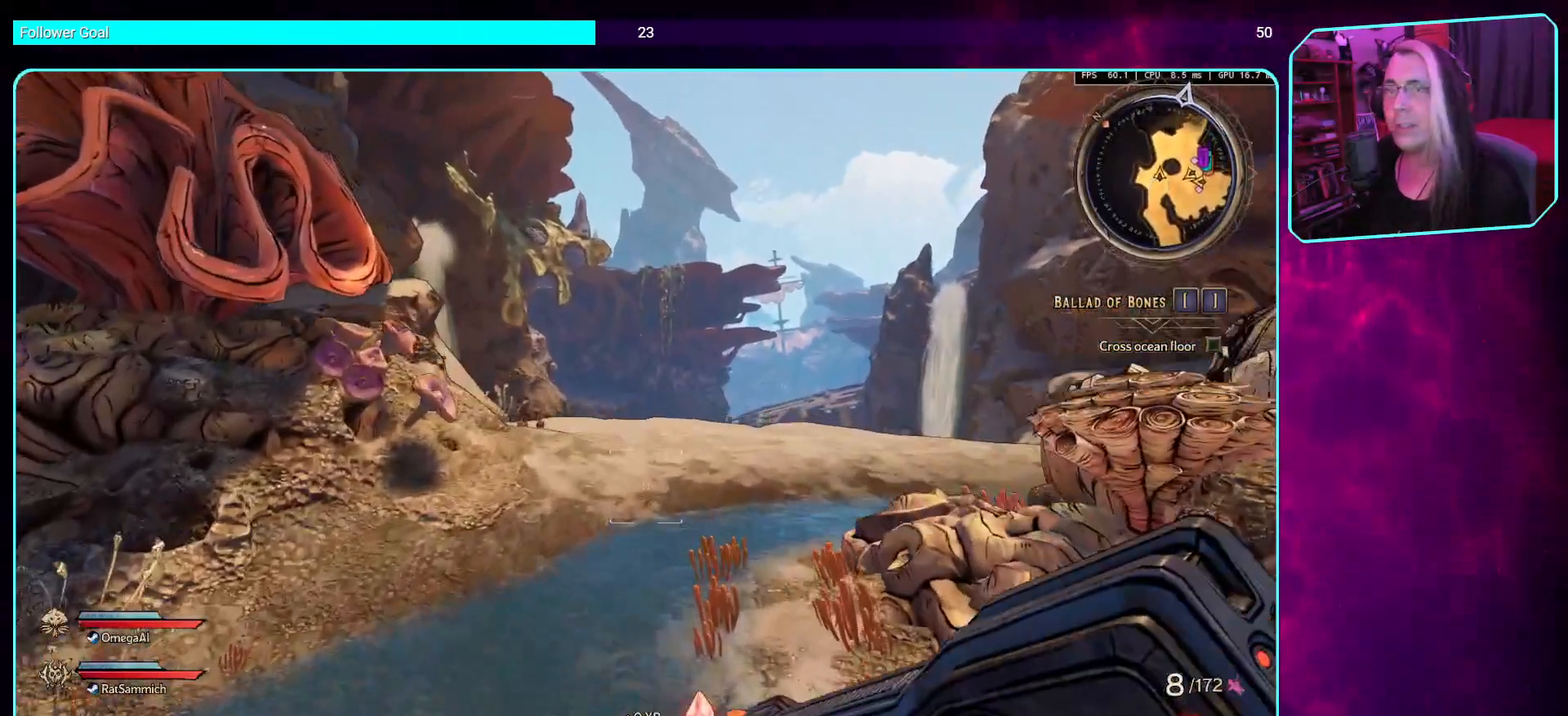
{"keys": ["w"], "mouse": [], "events": []}
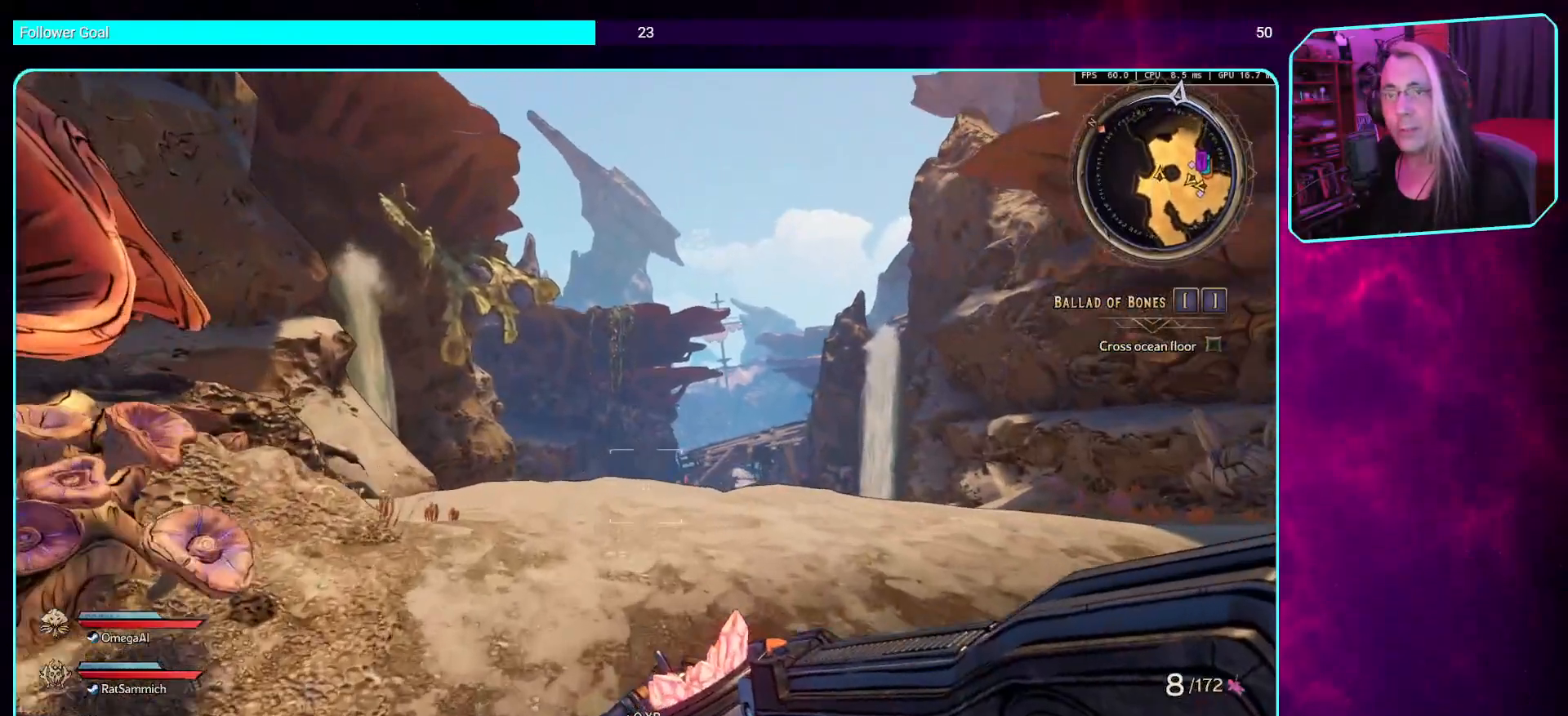
{"keys": ["d", "w"], "mouse": [], "events": [[470, "d", "down"]]}
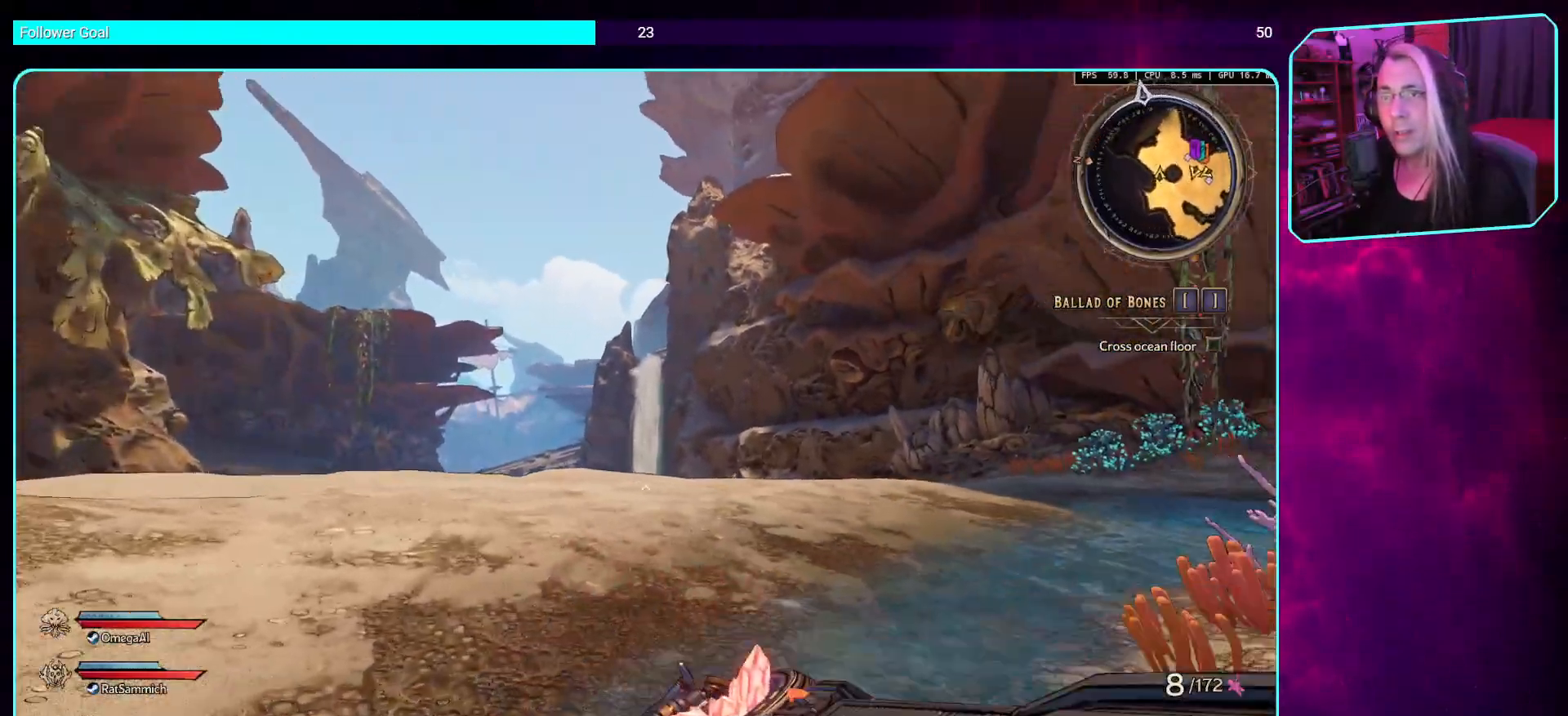
{"keys": ["w"], "mouse": [], "events": [[202, "d", "up"], [218, "shift", "down"], [353, "shift", "up"]]}
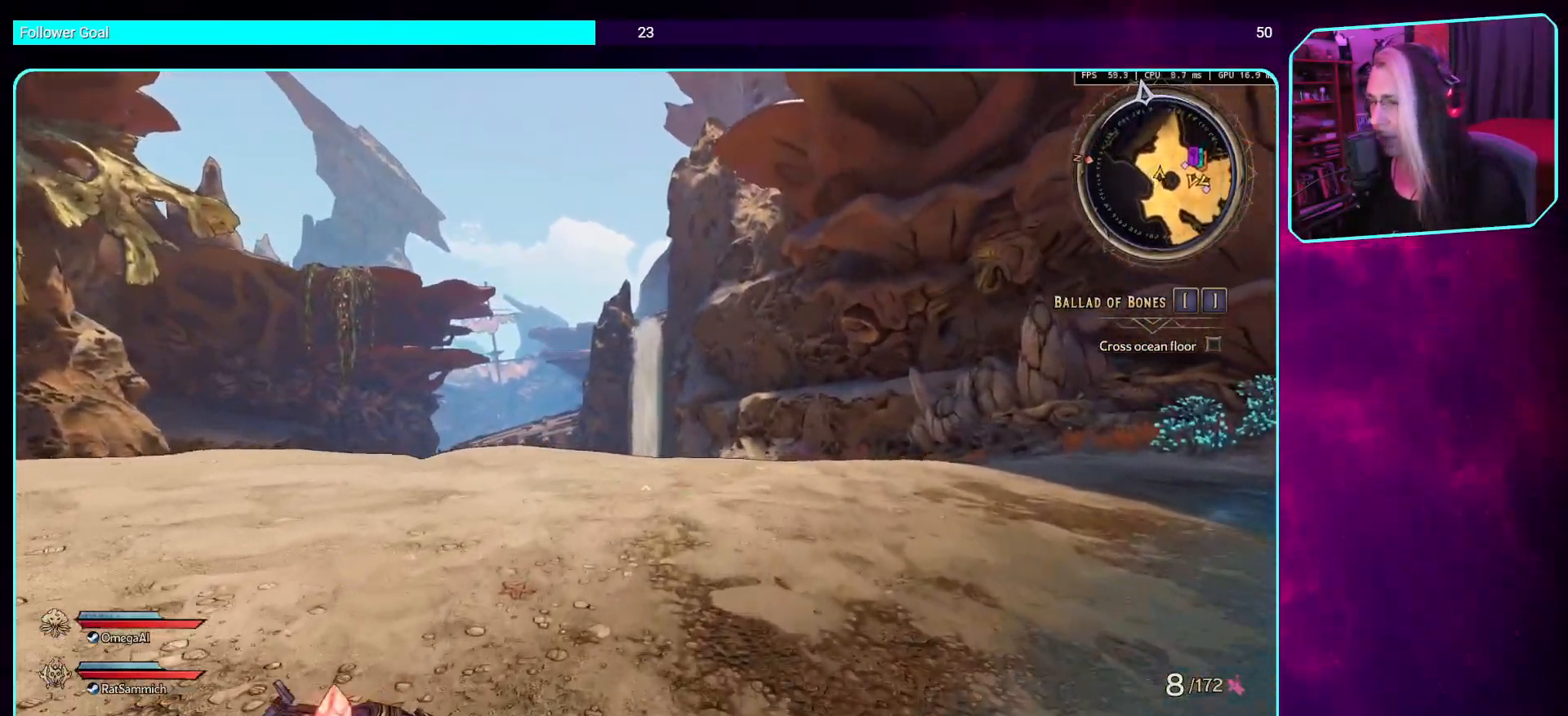
{"keys": ["d", "w"], "mouse": [], "events": [[218, "d", "down"]]}
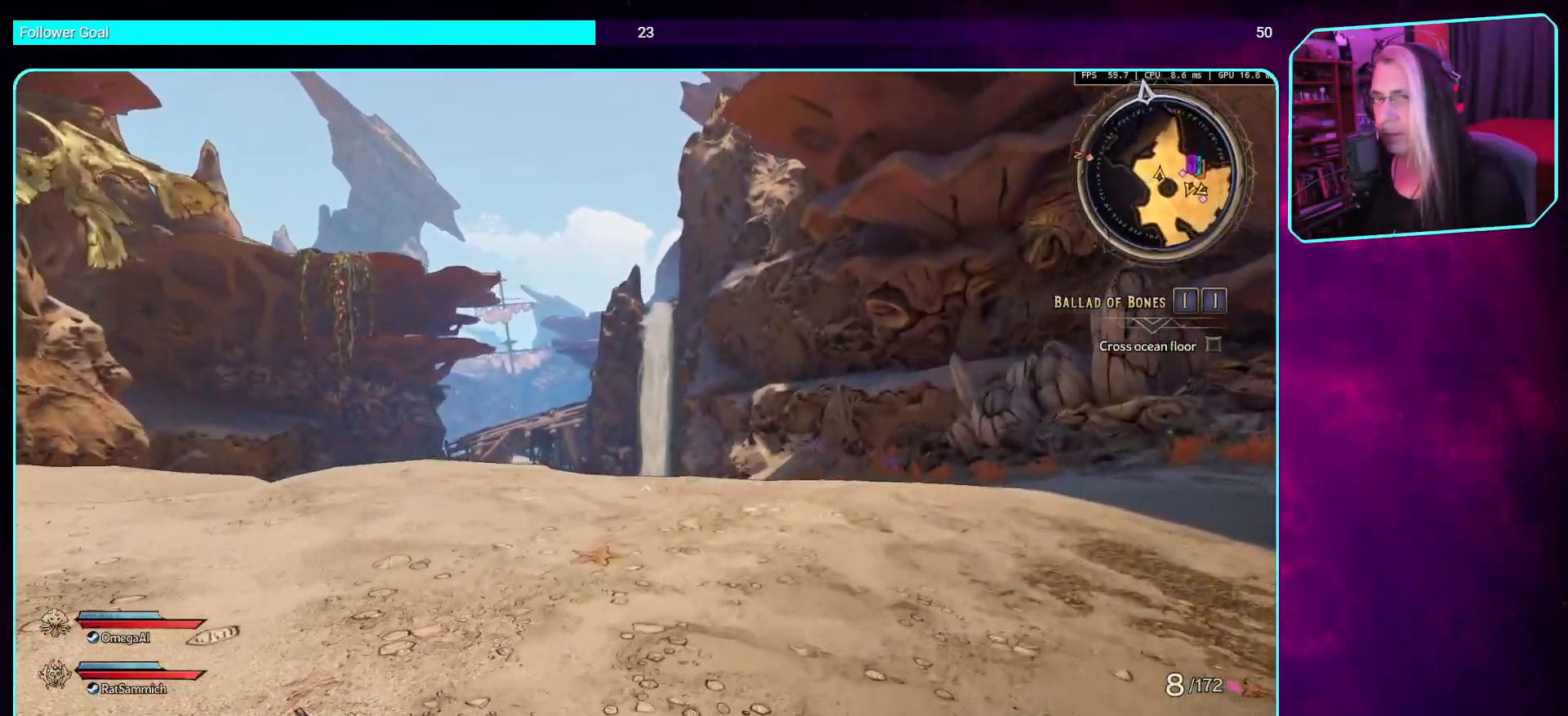
{"keys": ["d", "w"], "mouse": [], "events": []}
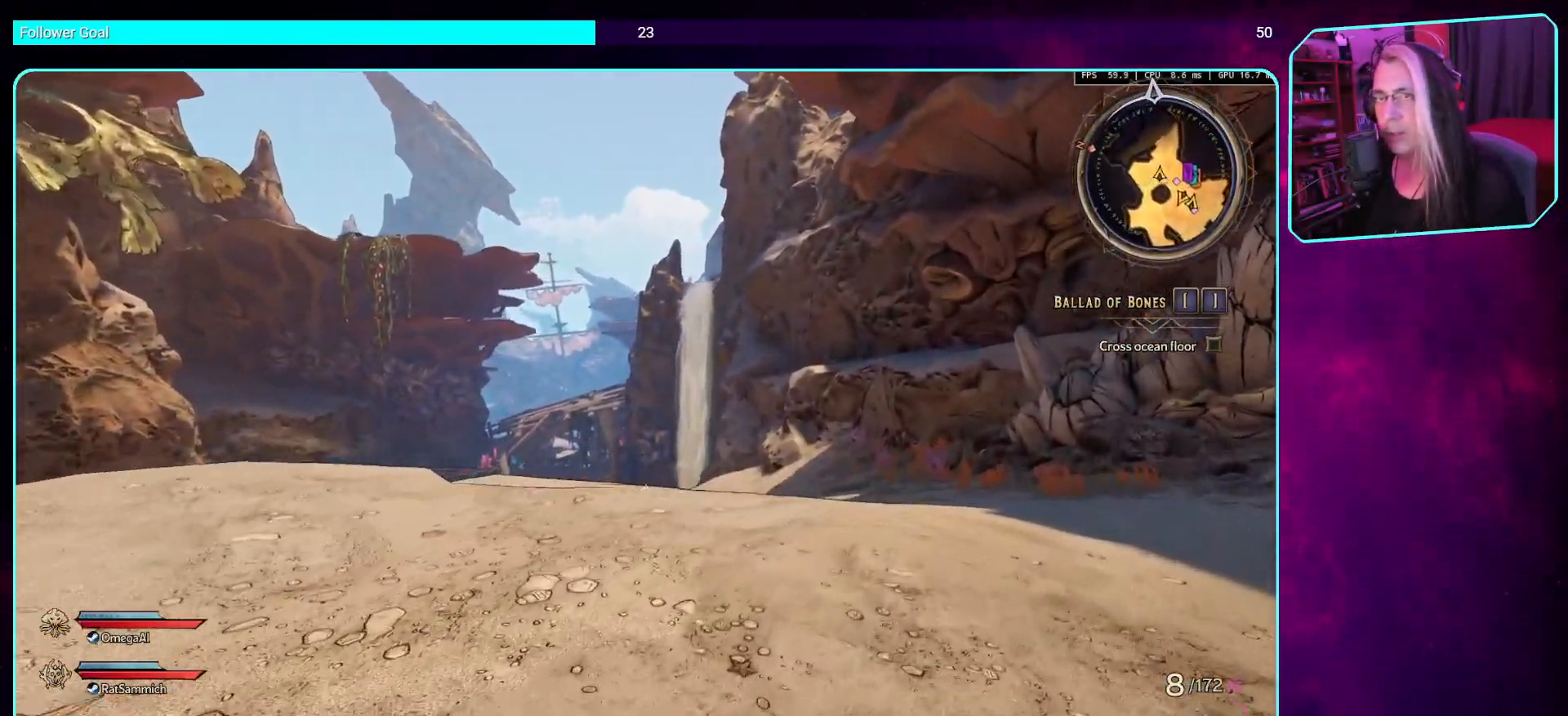
{"keys": ["d", "w"], "mouse": [], "events": []}
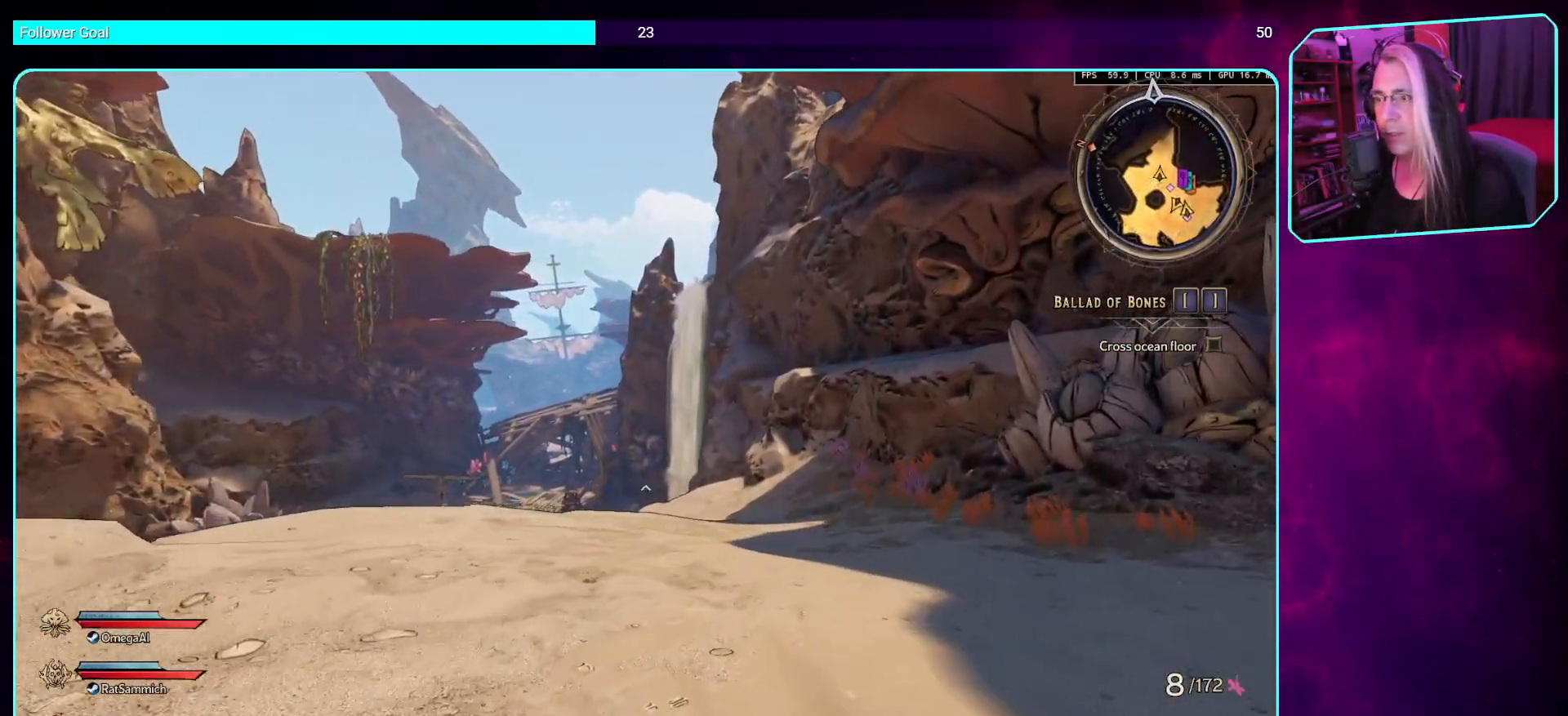
{"keys": ["d"], "mouse": [], "events": [[34, "w", "up"]]}
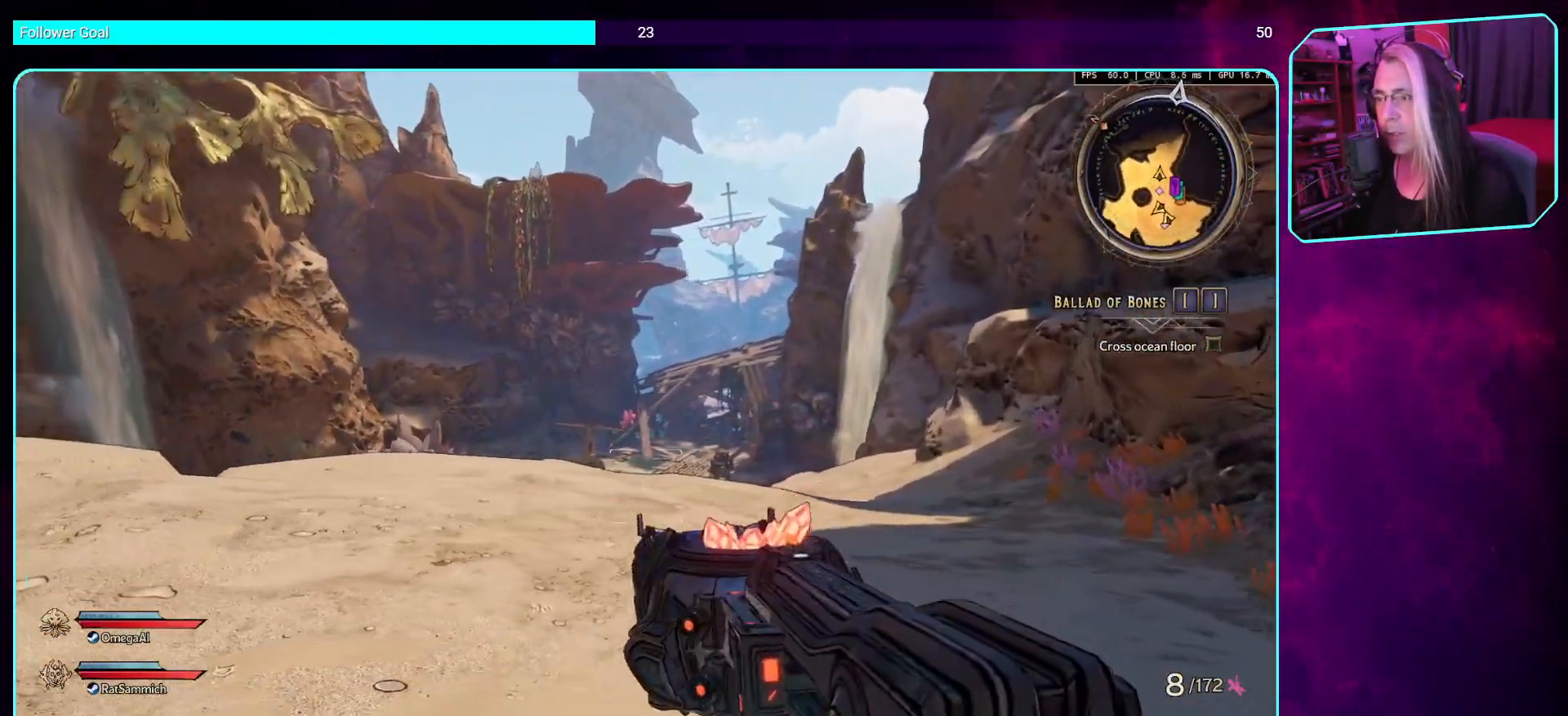
{"keys": ["d"], "mouse": [], "events": []}
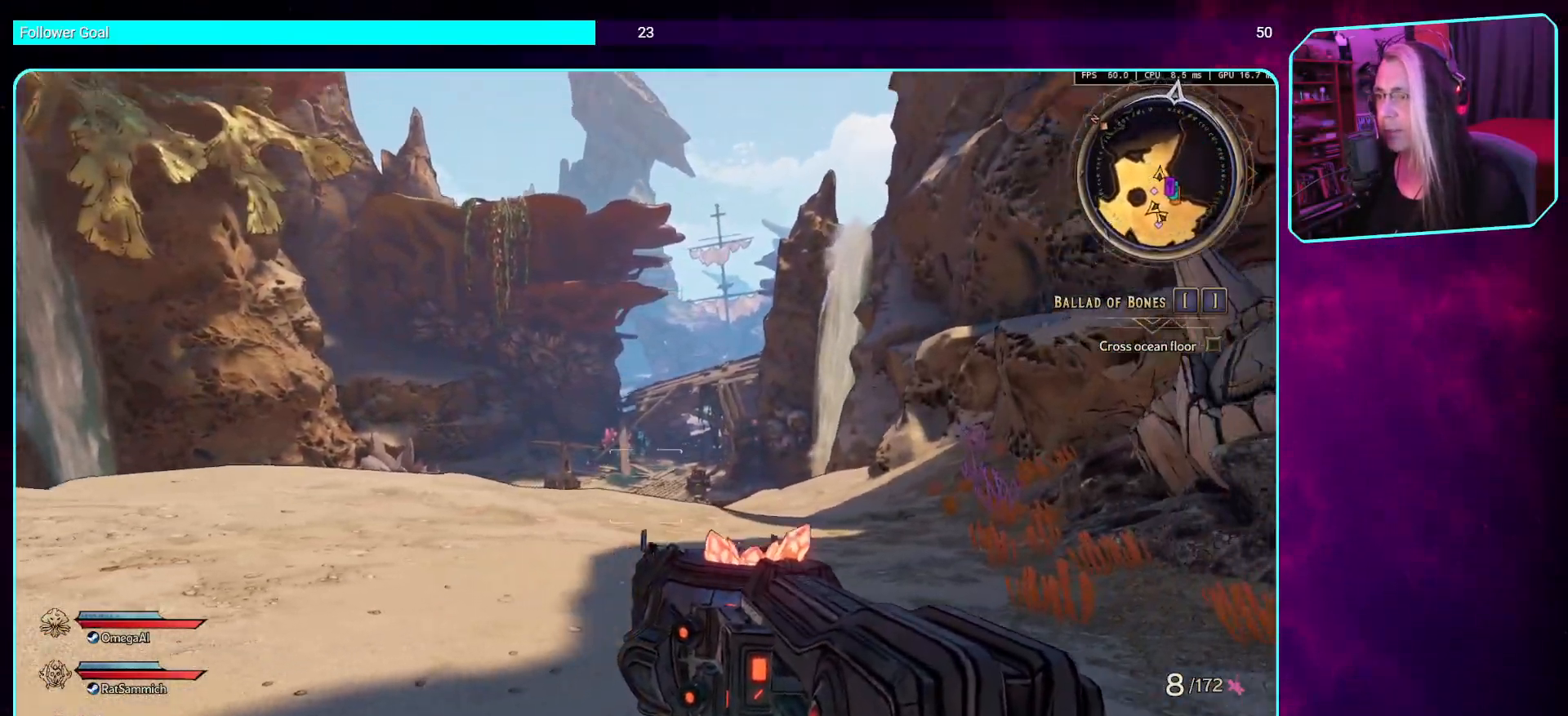
{"keys": [], "mouse": [], "events": [[504, "d", "up"]]}
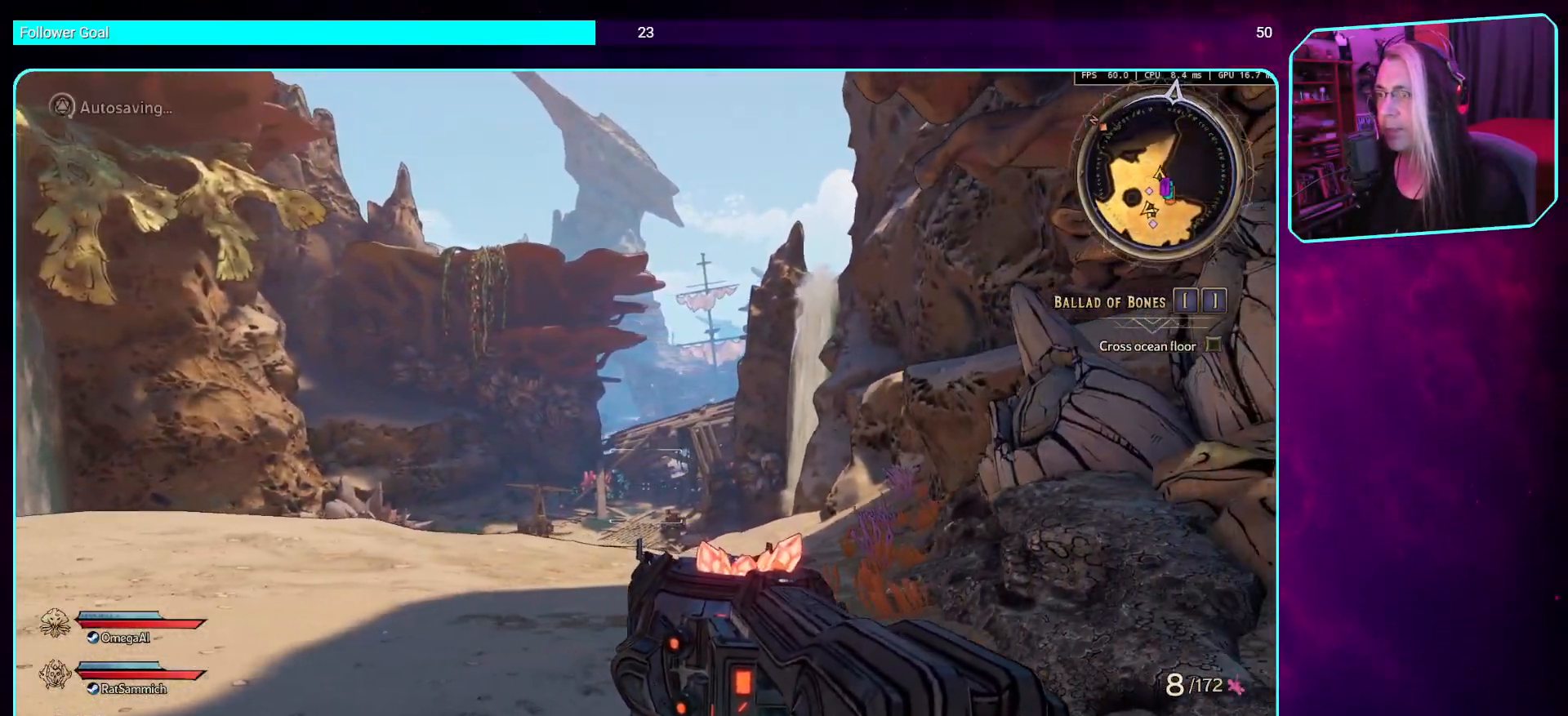
{"keys": ["a", "w"], "mouse": [], "events": [[185, "a", "down"], [470, "w", "down"]]}
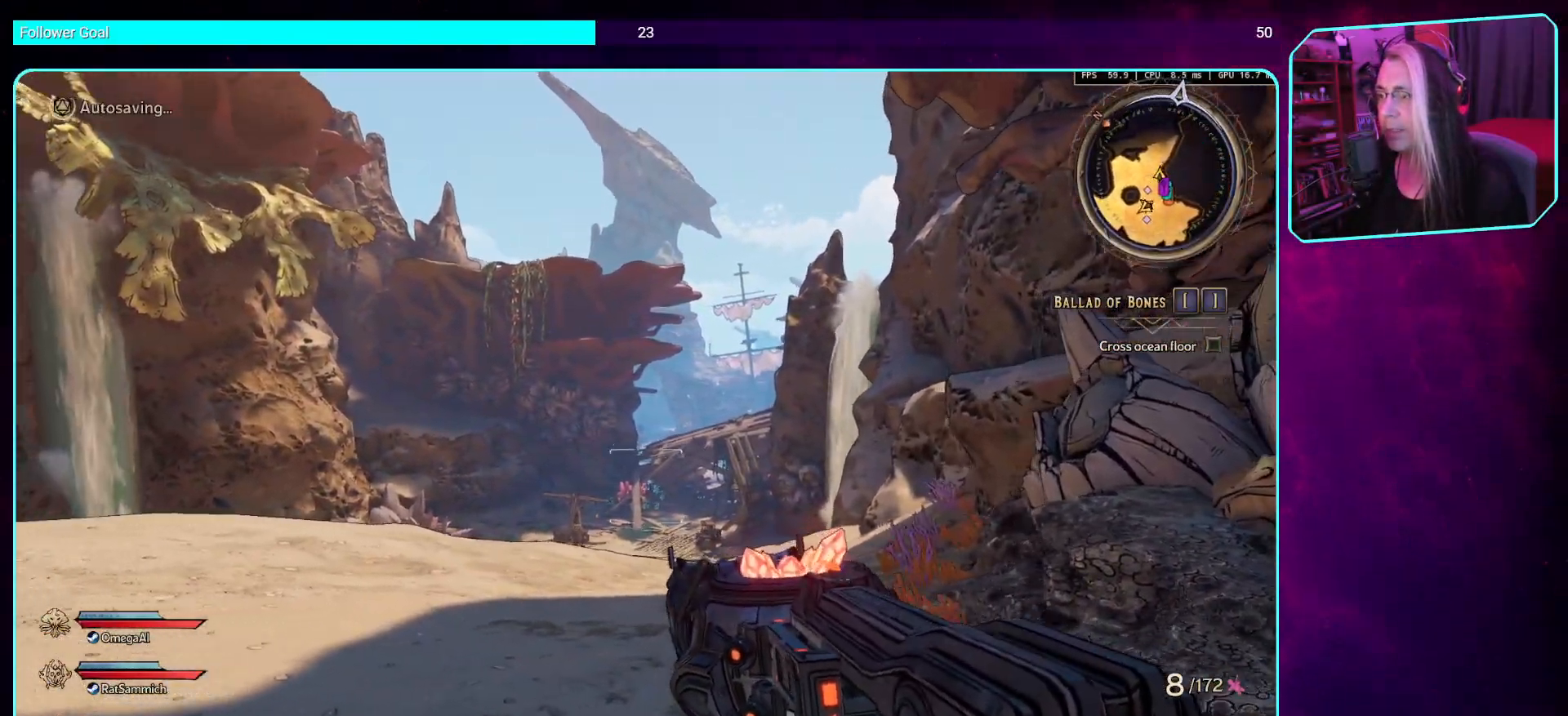
{"keys": ["a"], "mouse": [], "events": [[504, "w", "up"]]}
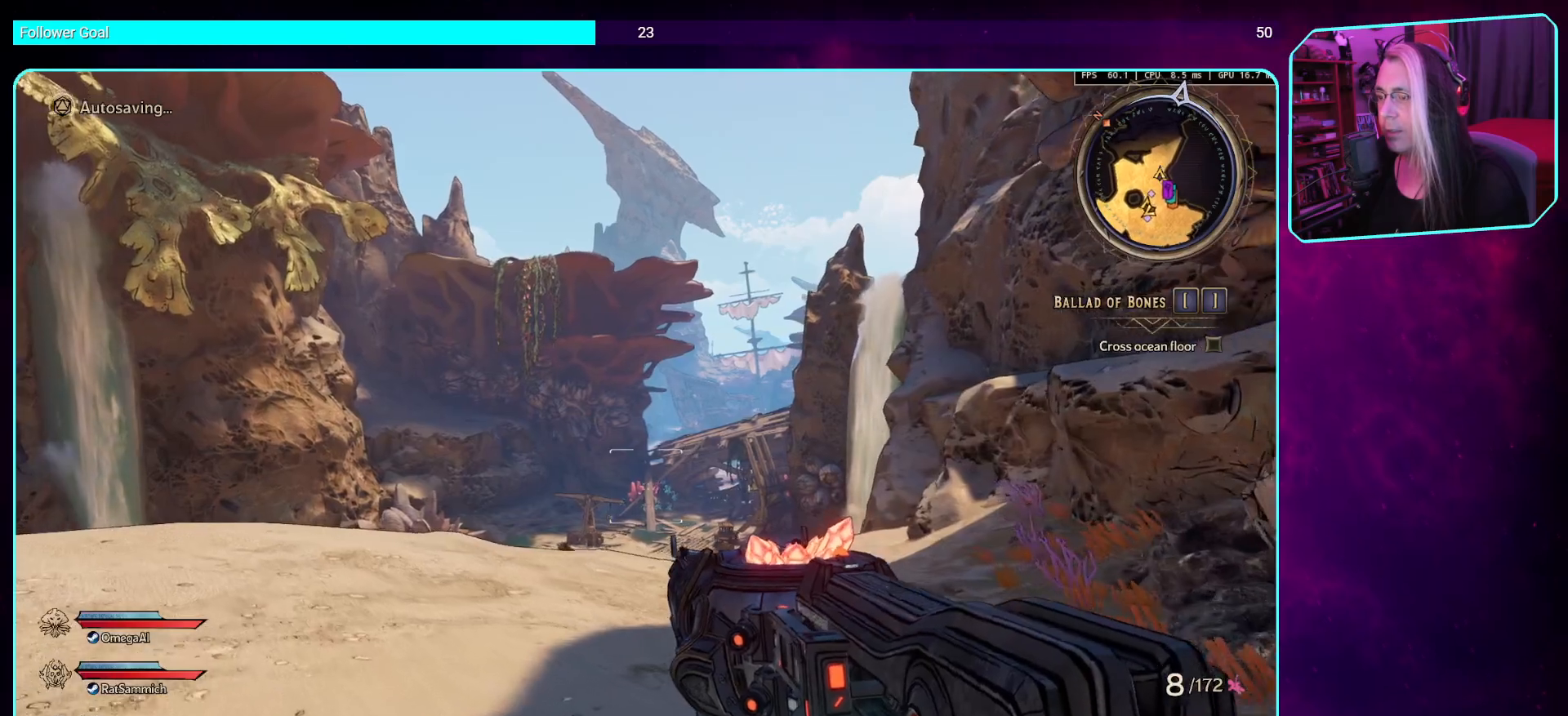
{"keys": ["w"], "mouse": [], "events": [[319, "w", "down"], [386, "a", "up"]]}
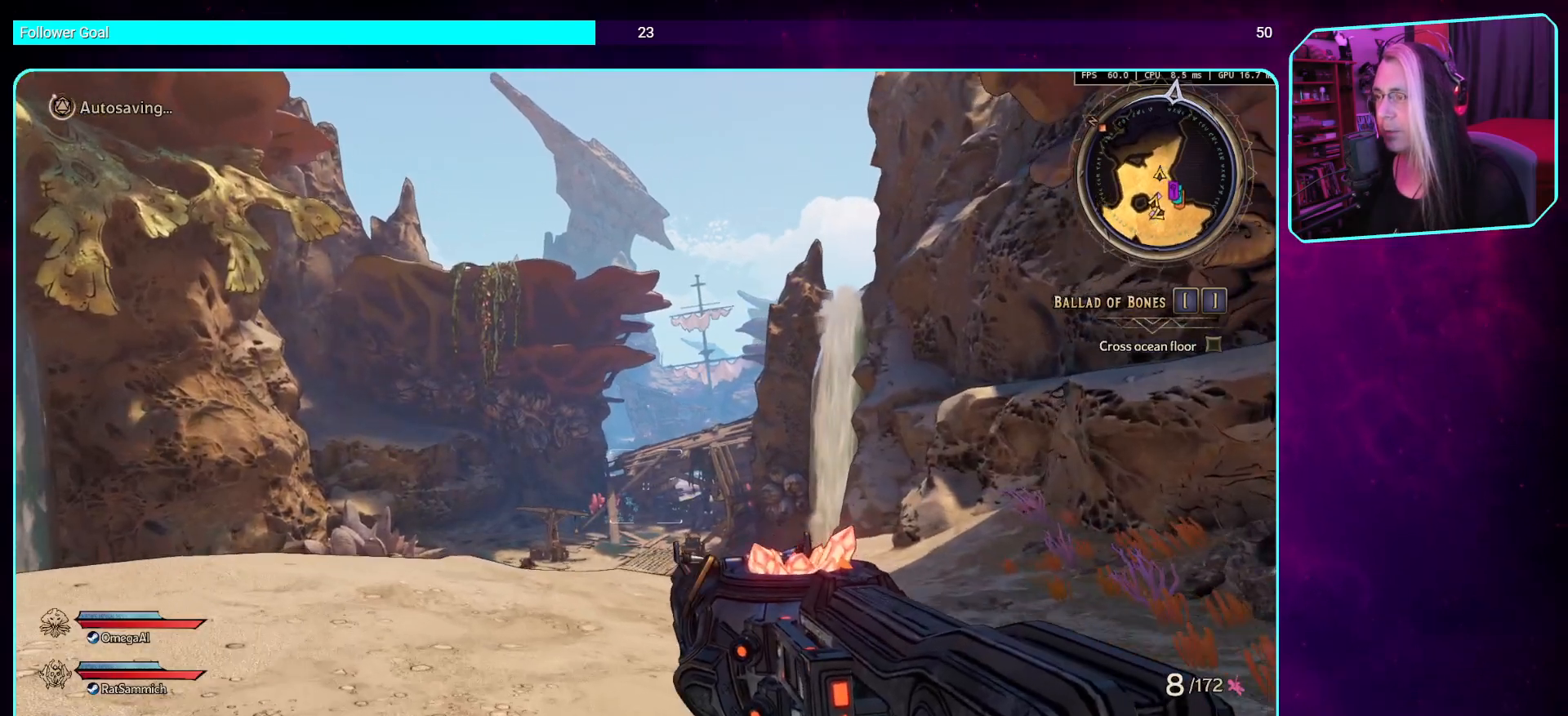
{"keys": ["a"], "mouse": [], "events": [[471, "a", "down"], [504, "w", "up"]]}
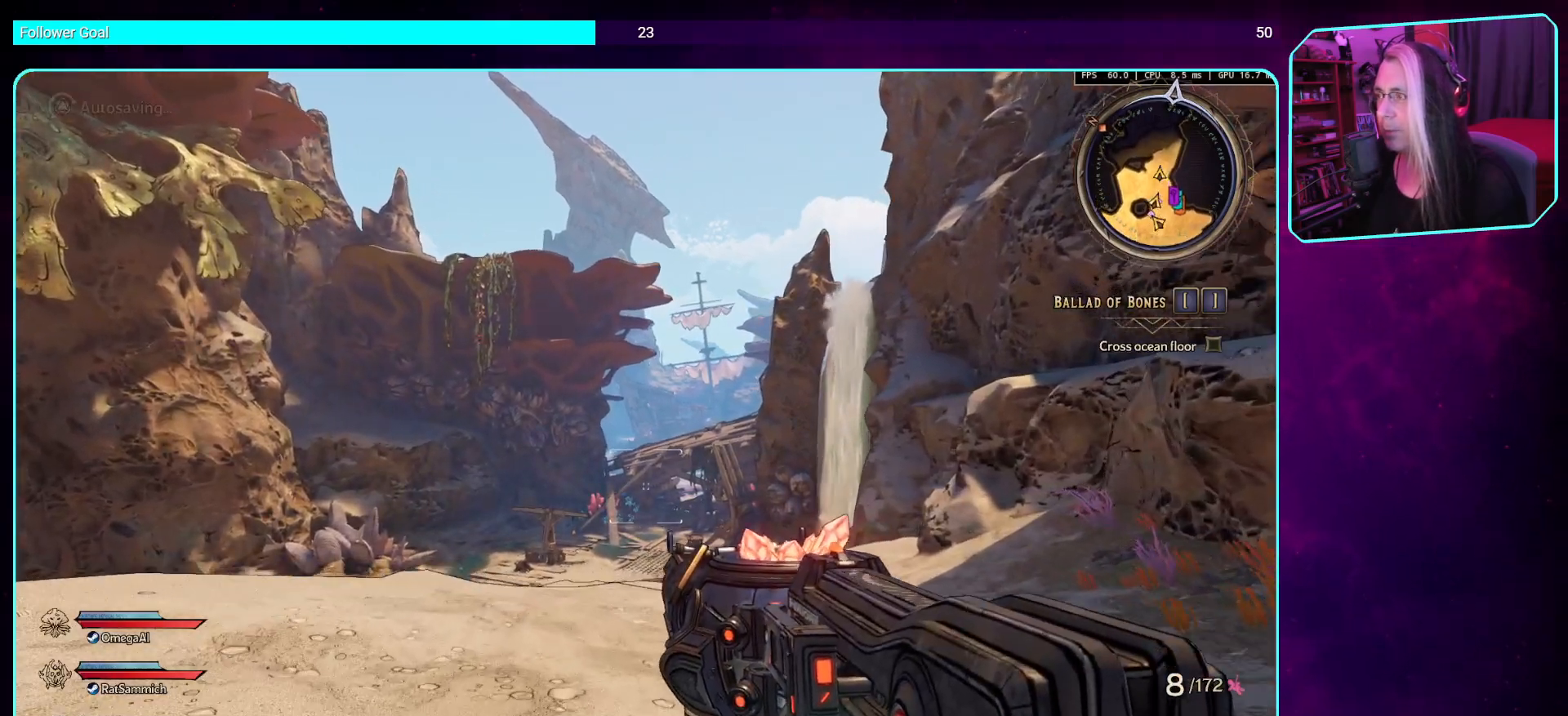
{"keys": ["a"], "mouse": [], "events": []}